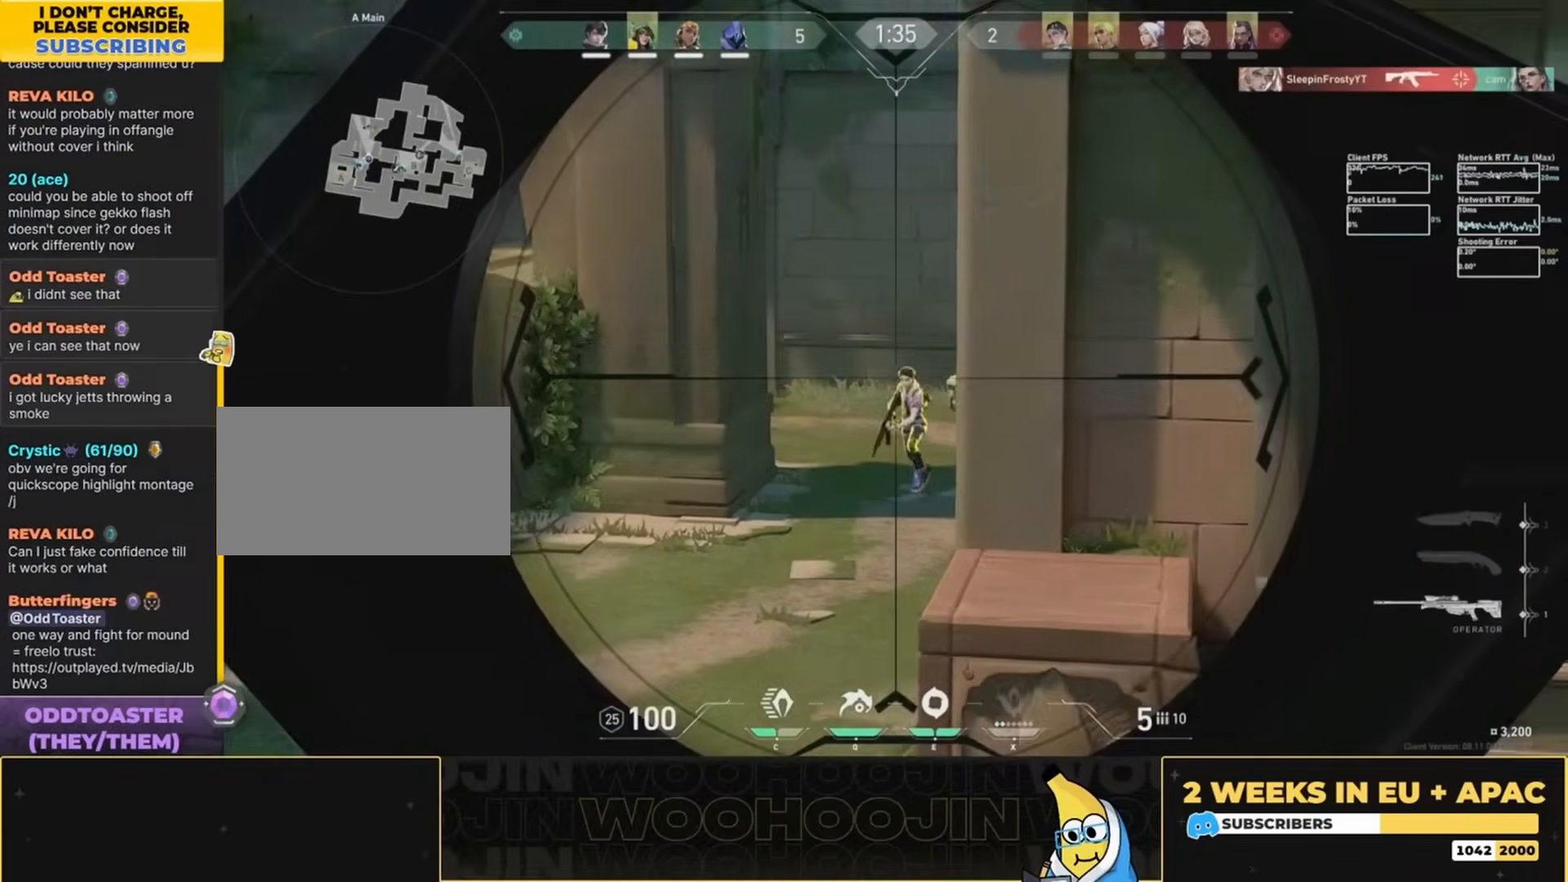
Gameplay with keyboard and mouse; each line is a JSON object with the keys and mouse buttons held at the frame after it. "events" lists presses ("down") and releases ("up") of "a", "ctrl", "d", "e", "q", "s", "shift", "space", "w", "mouse_left", "mouse_wheel", "mouse_right", "mouse_mb4" and "mouse_mb5" between this image and that frame as [ms after this image, input, new state], when the widget could be followed in between. "mouse_left", "mouse_wheel", "mouse_right", "mouse_mb4", "mouse_mb5" = the "left", "wheel", "right", "mb4", "mb5" buttons of the "mouse" list. No other keys are recorded. "wheel" means that the mouse wheel is clicked or scrolled. Mouse movement is not recorded.
{"keys": ["d", "s"], "mouse": [], "events": [[67, "mouse_left", "down"], [167, "mouse_left", "up"], [167, "s", "down"], [200, "a", "down"], [233, "a", "up"], [500, "d", "down"]]}
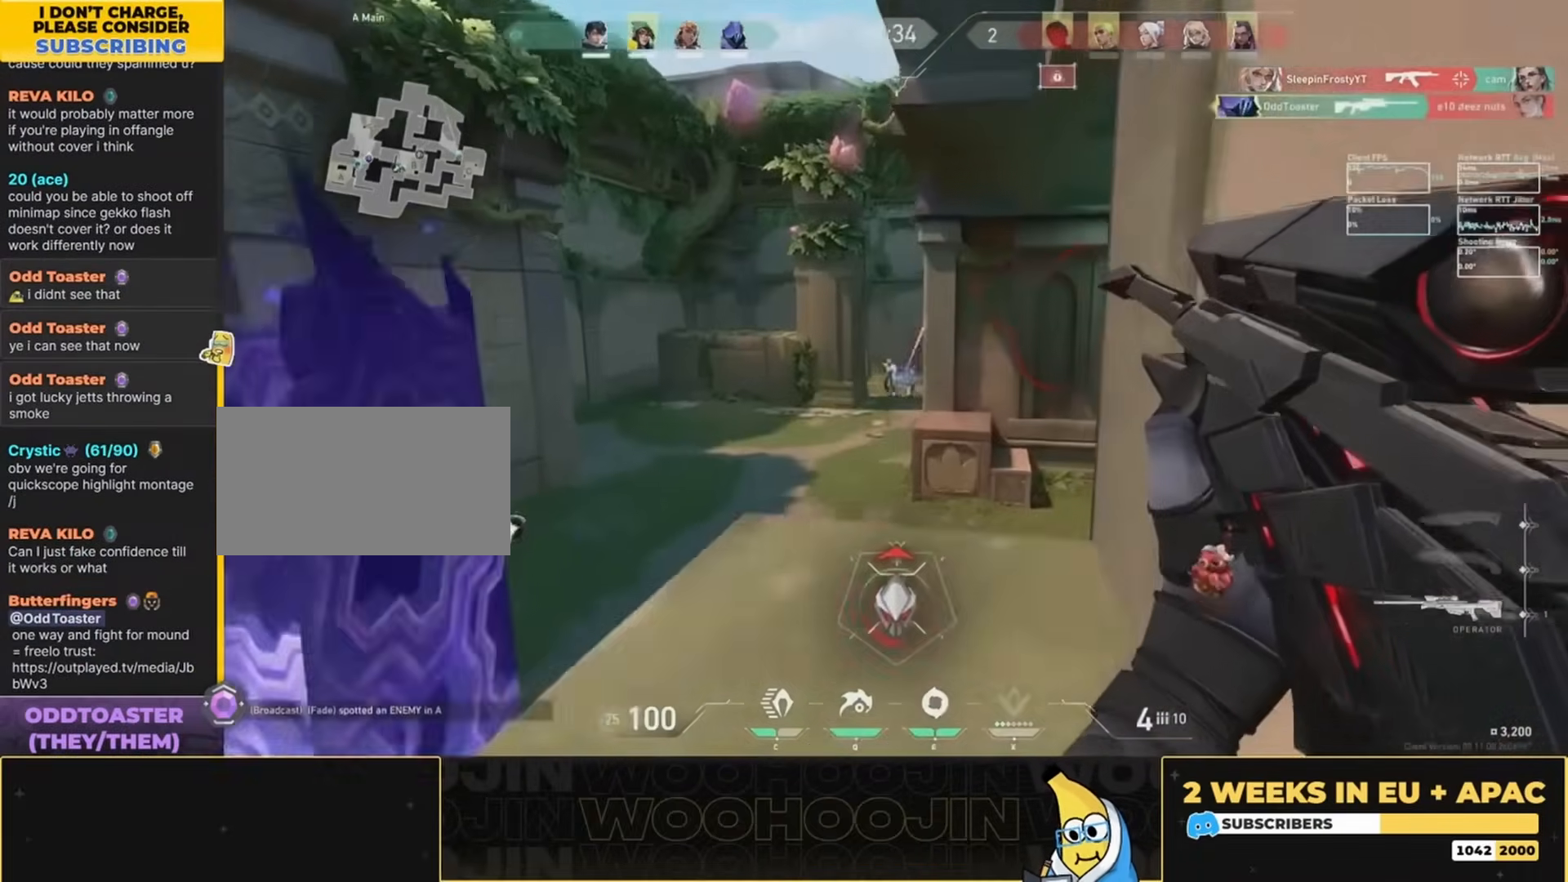
{"keys": ["d"], "mouse": [], "events": [[133, "d", "up"], [200, "s", "up"], [467, "d", "down"]]}
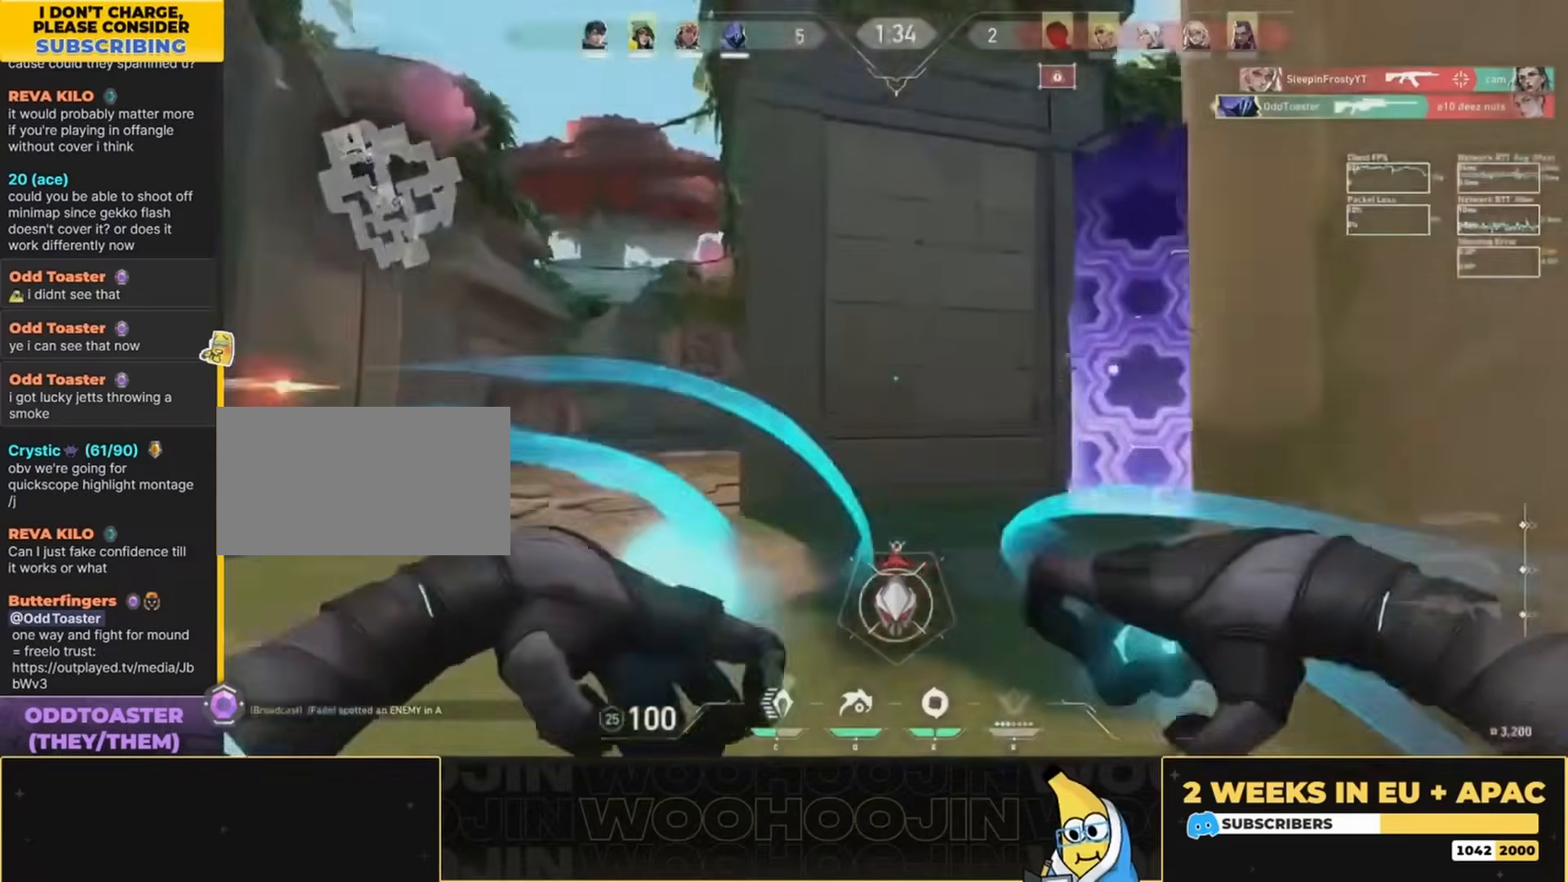
{"keys": [], "mouse": [], "events": [[267, "d", "up"], [267, "mouse_left", "down"], [367, "mouse_left", "up"], [400, "mouse_left", "down"], [500, "mouse_left", "up"]]}
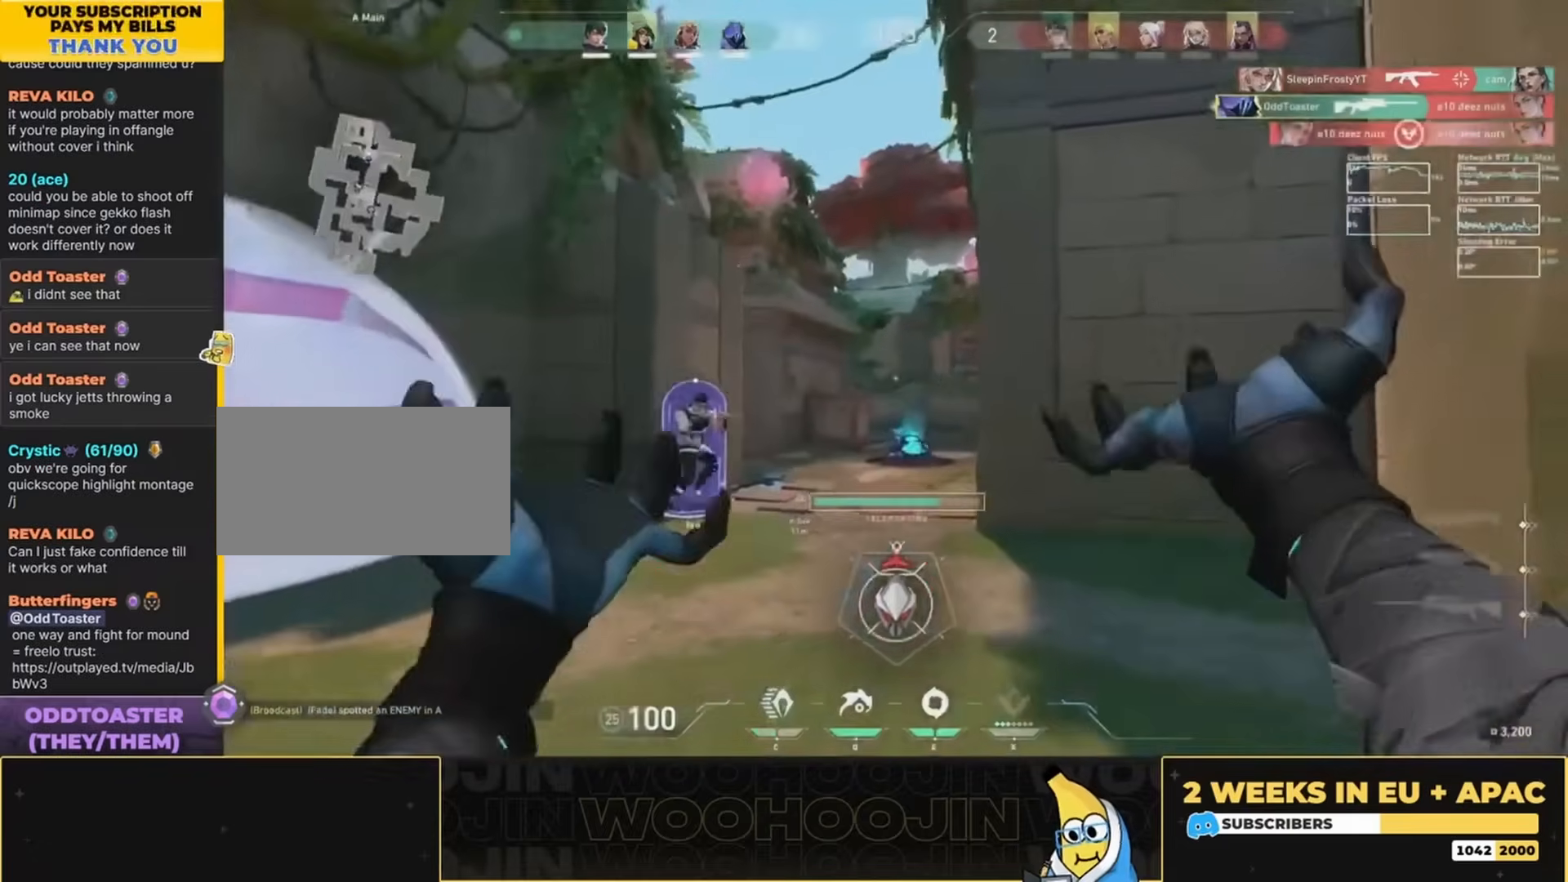
{"keys": [], "mouse": [], "events": []}
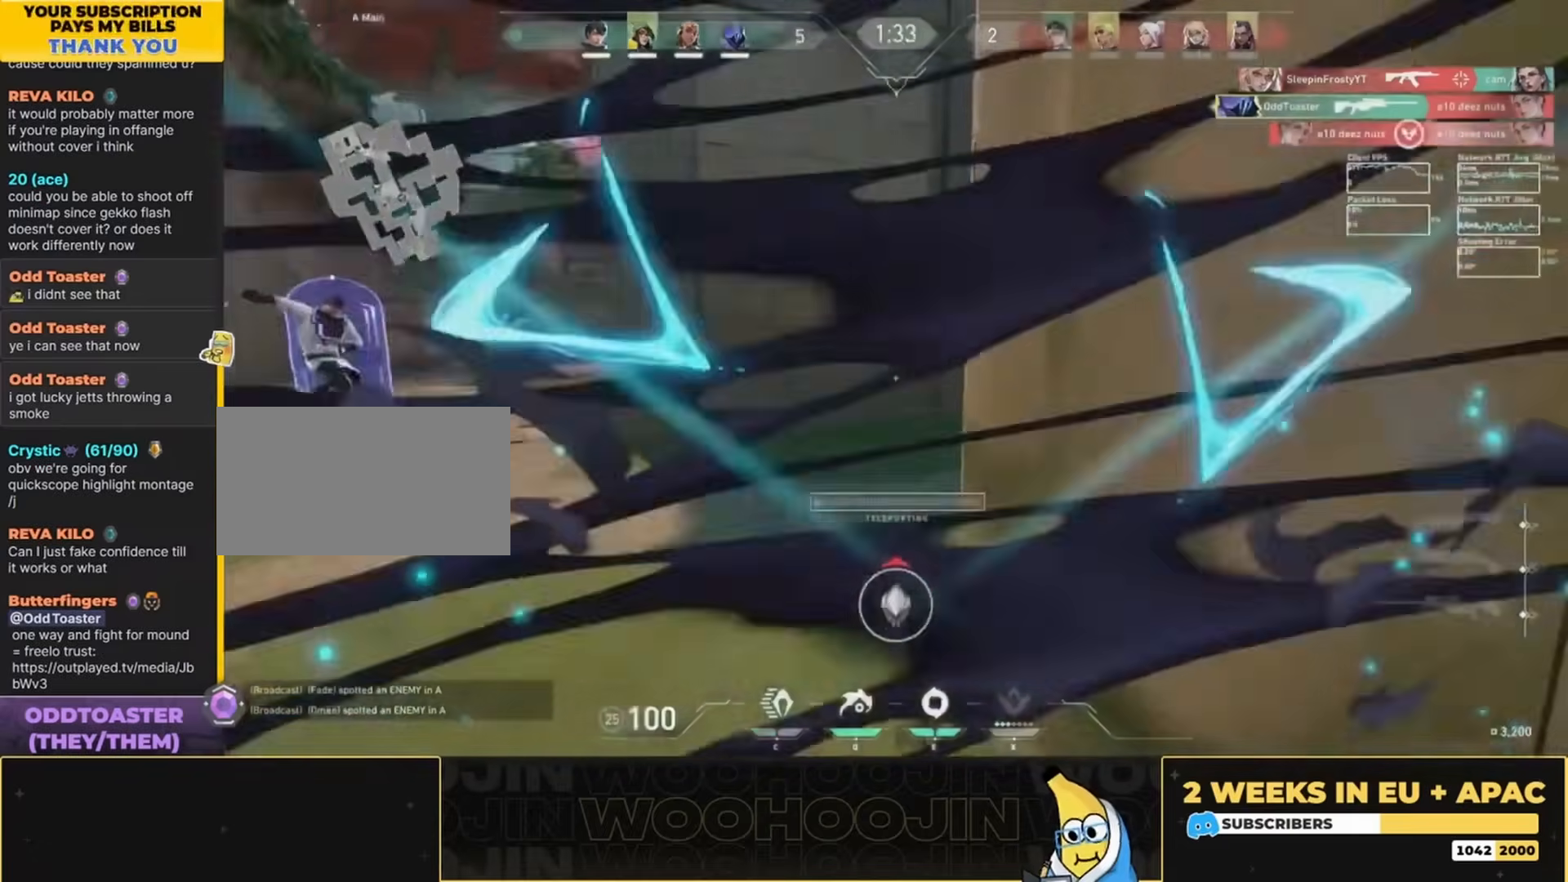
{"keys": ["s"], "mouse": [], "events": [[300, "a", "down"], [400, "s", "down"], [433, "a", "up"]]}
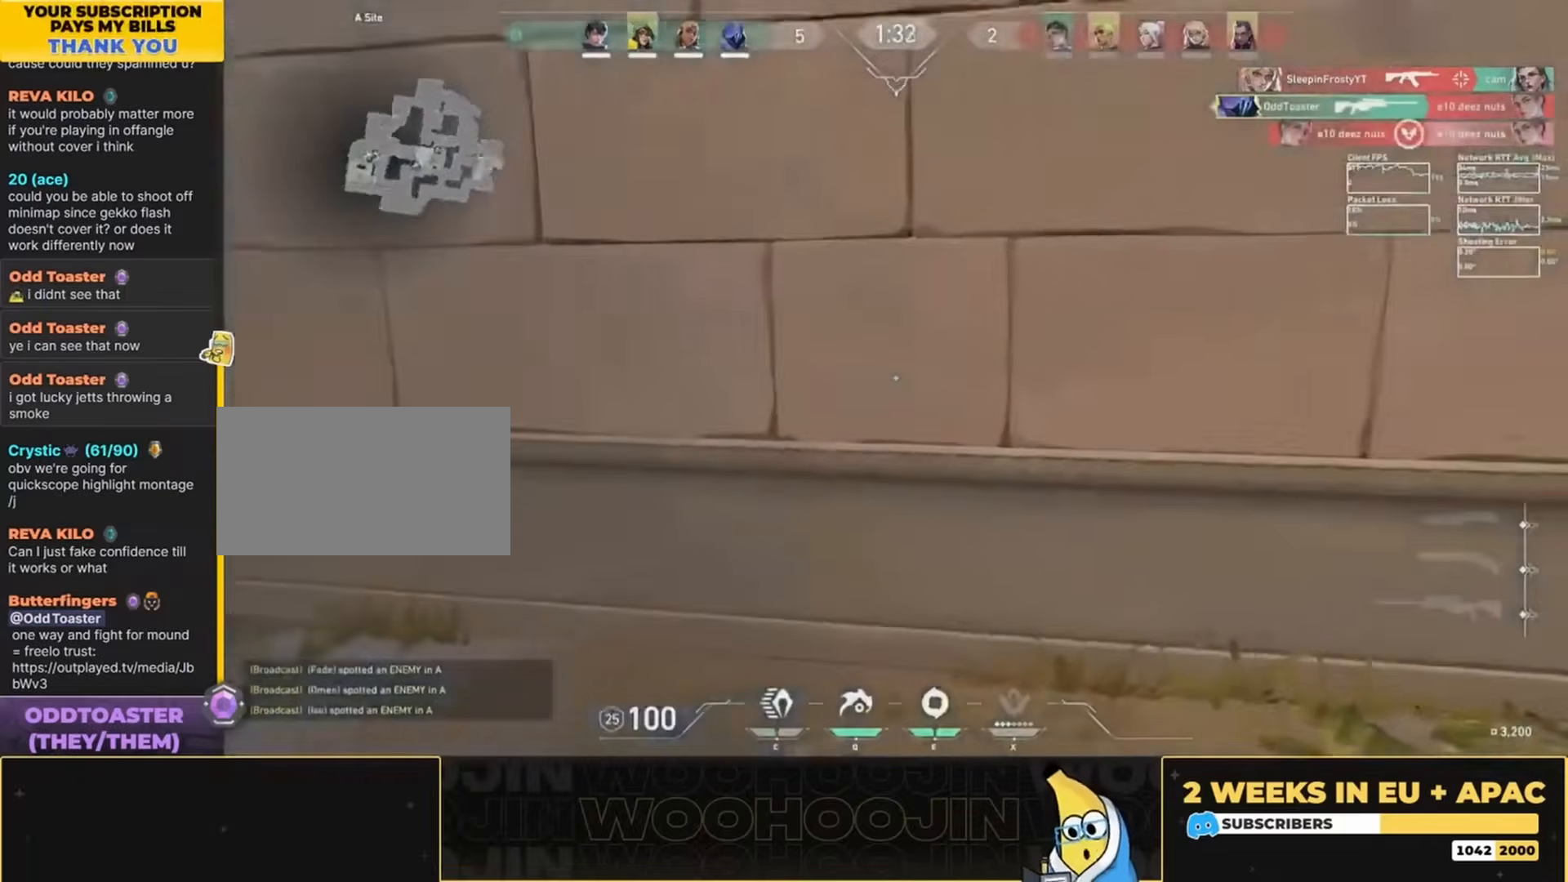
{"keys": ["a", "w"], "mouse": [], "events": [[33, "a", "down"], [100, "s", "up"], [233, "w", "down"], [333, "a", "up"], [500, "a", "down"]]}
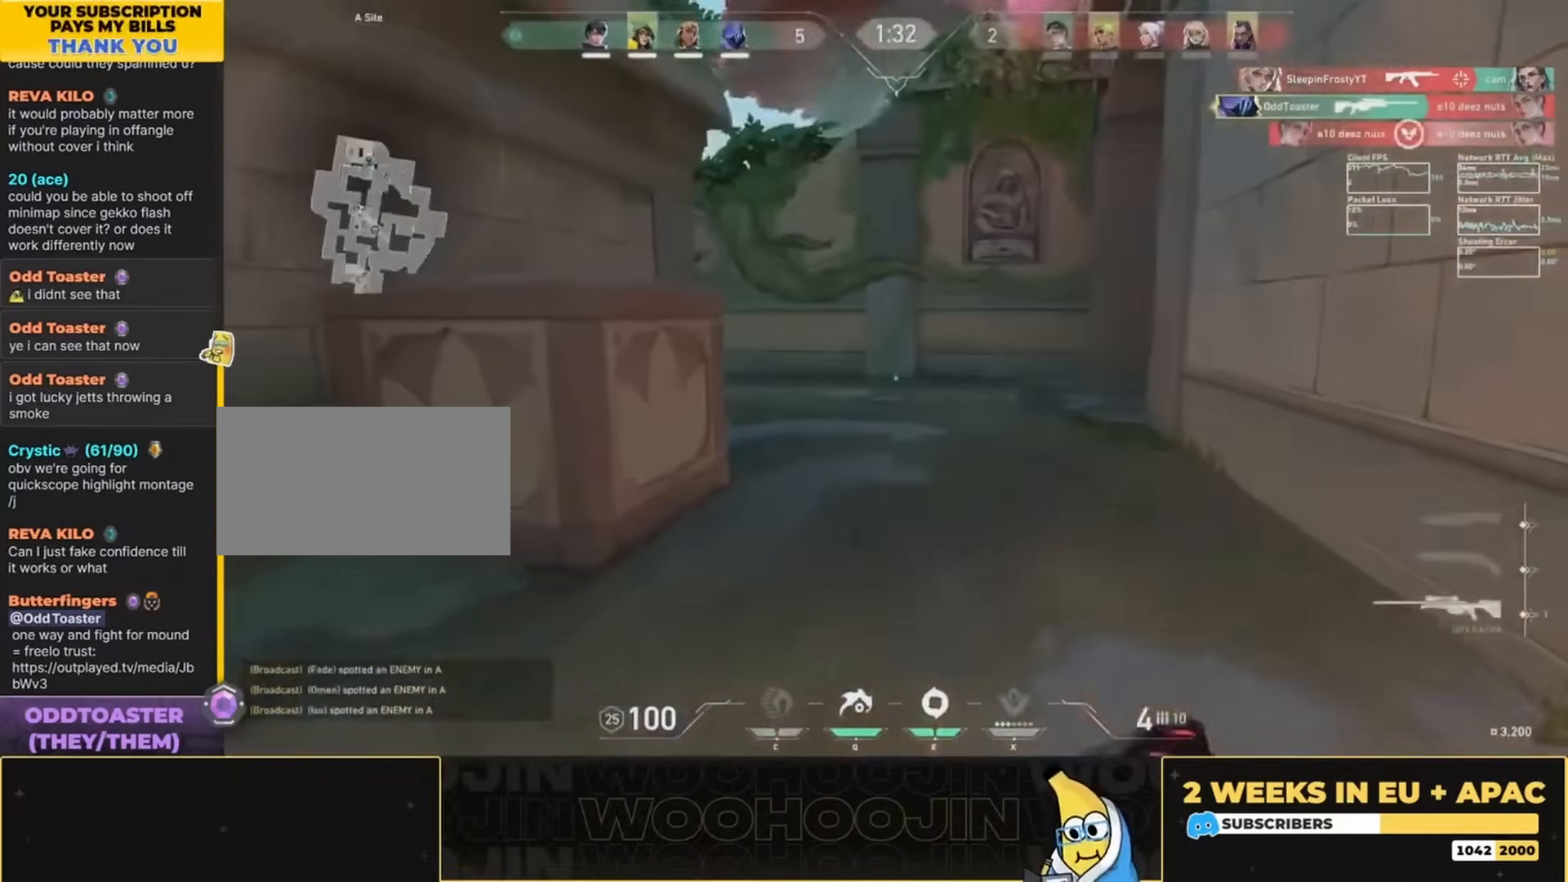
{"keys": ["a", "w"], "mouse": [], "events": []}
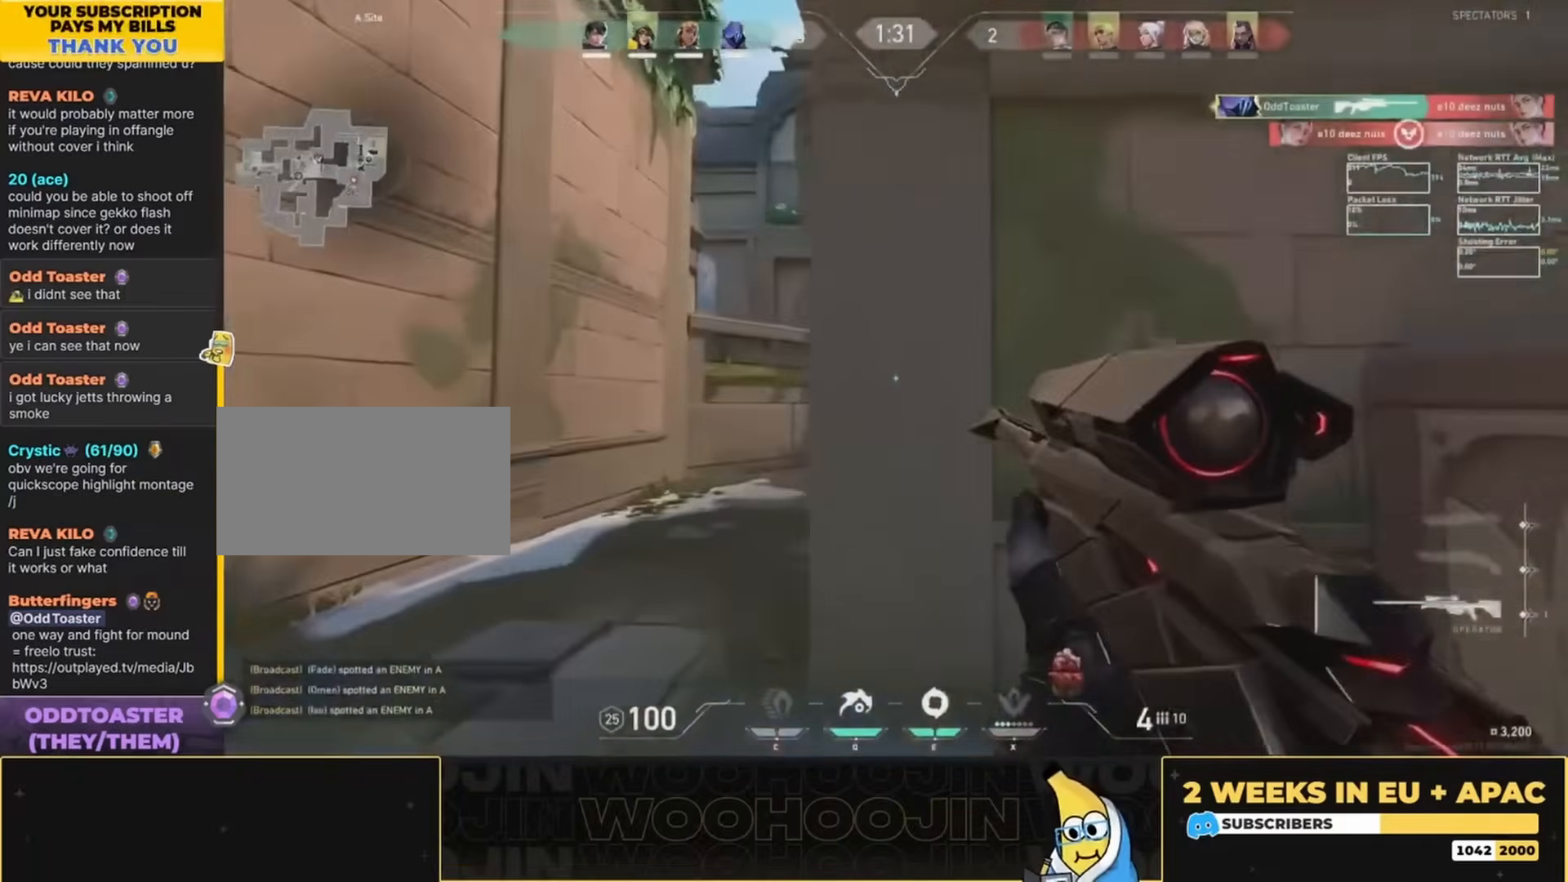
{"keys": ["w"], "mouse": [], "events": [[267, "a", "up"]]}
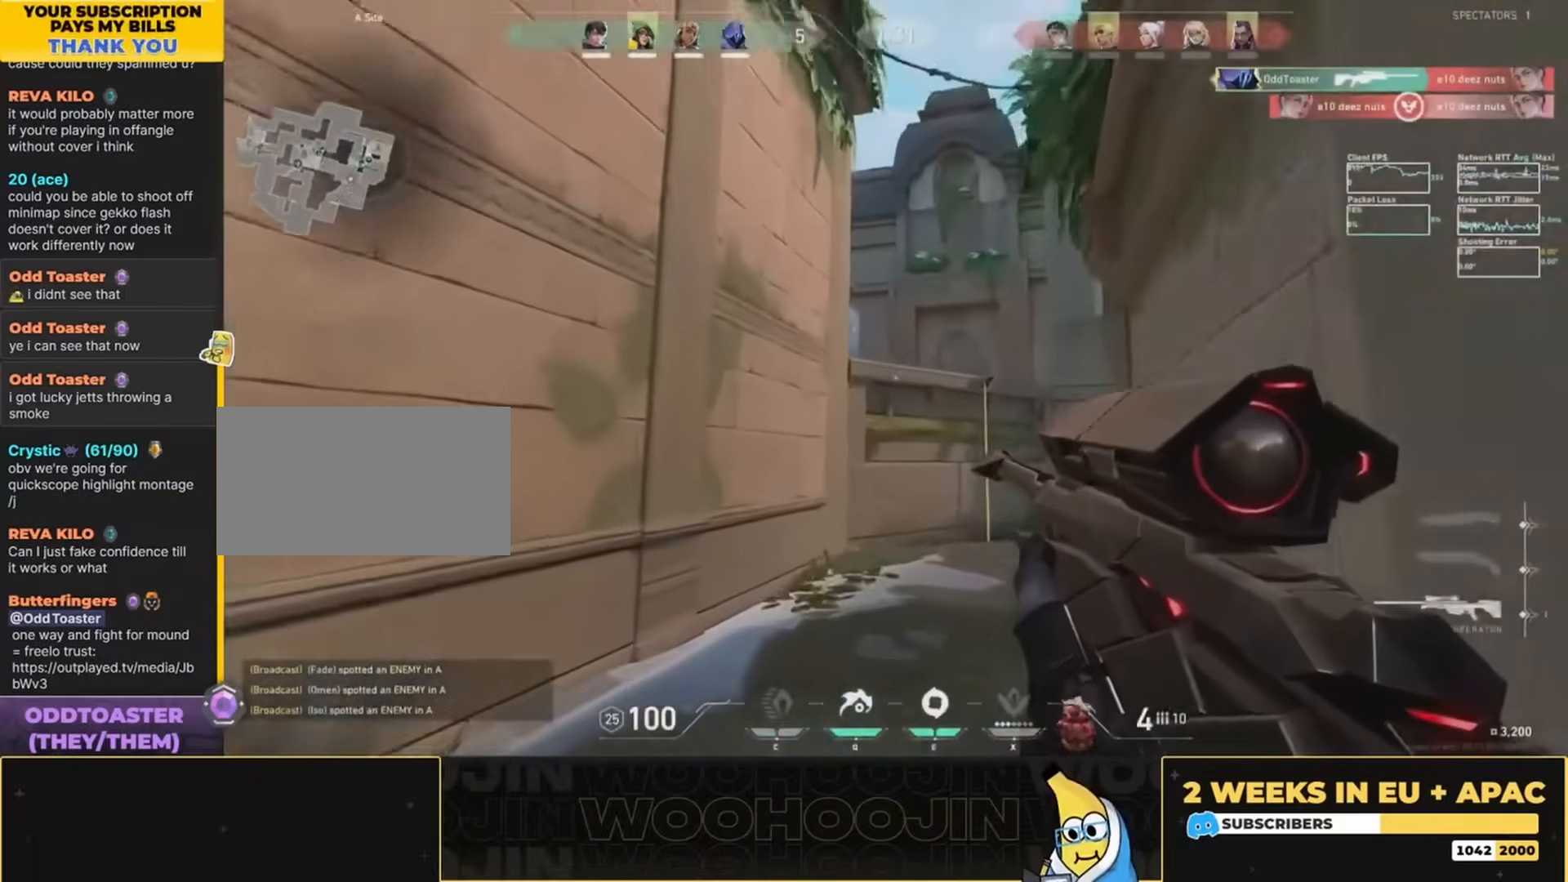
{"keys": ["d", "s"], "mouse": [], "events": [[100, "d", "down"], [200, "w", "up"], [500, "s", "down"]]}
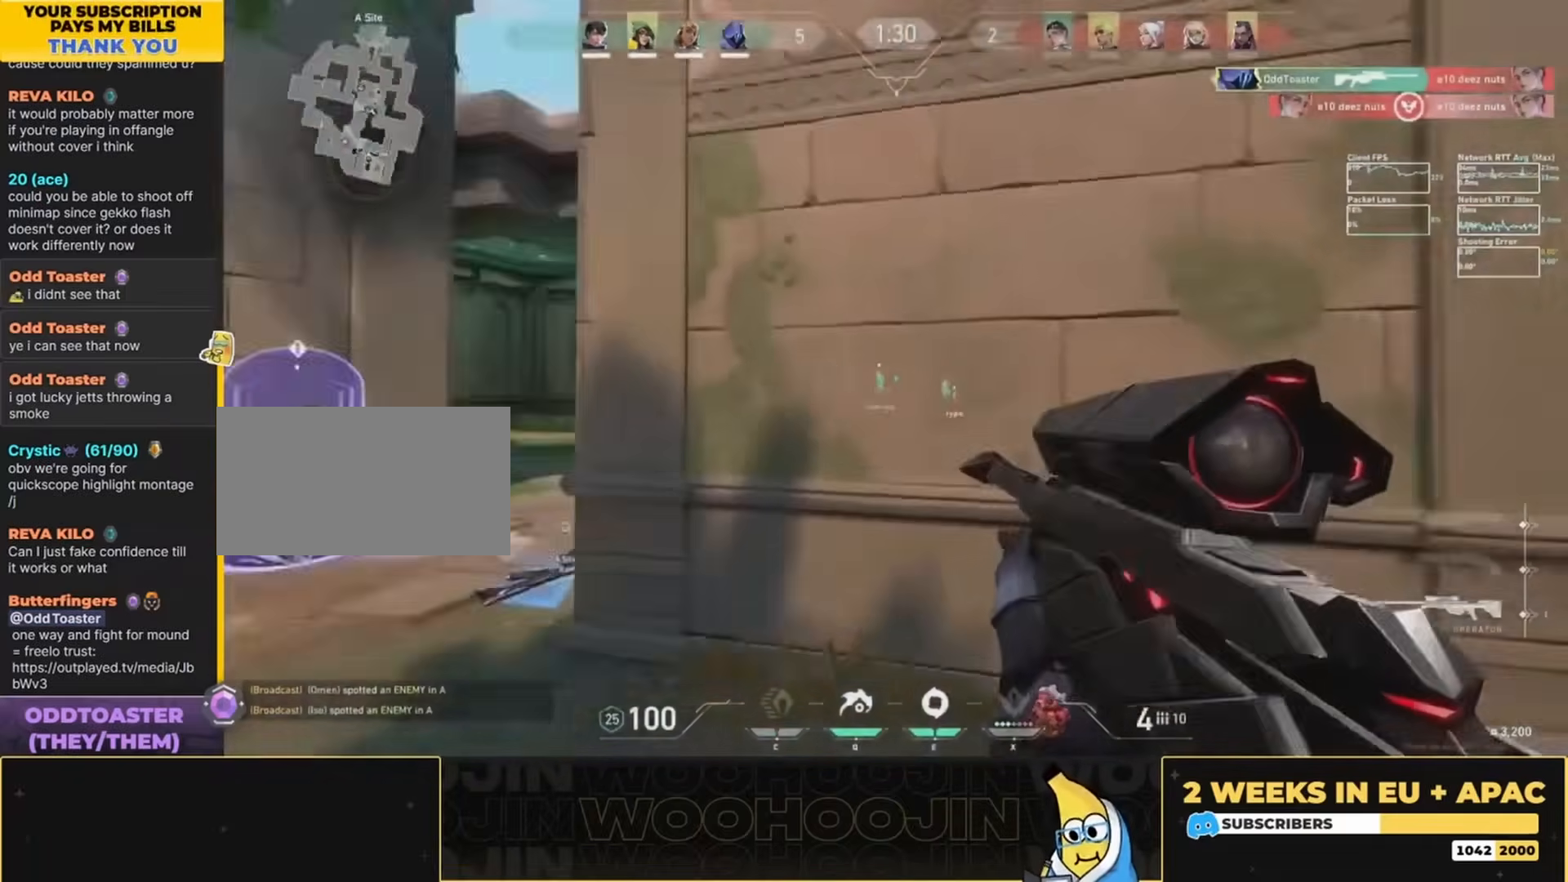
{"keys": ["d"], "mouse": [], "events": [[200, "s", "up"], [333, "e", "down"], [467, "e", "up"]]}
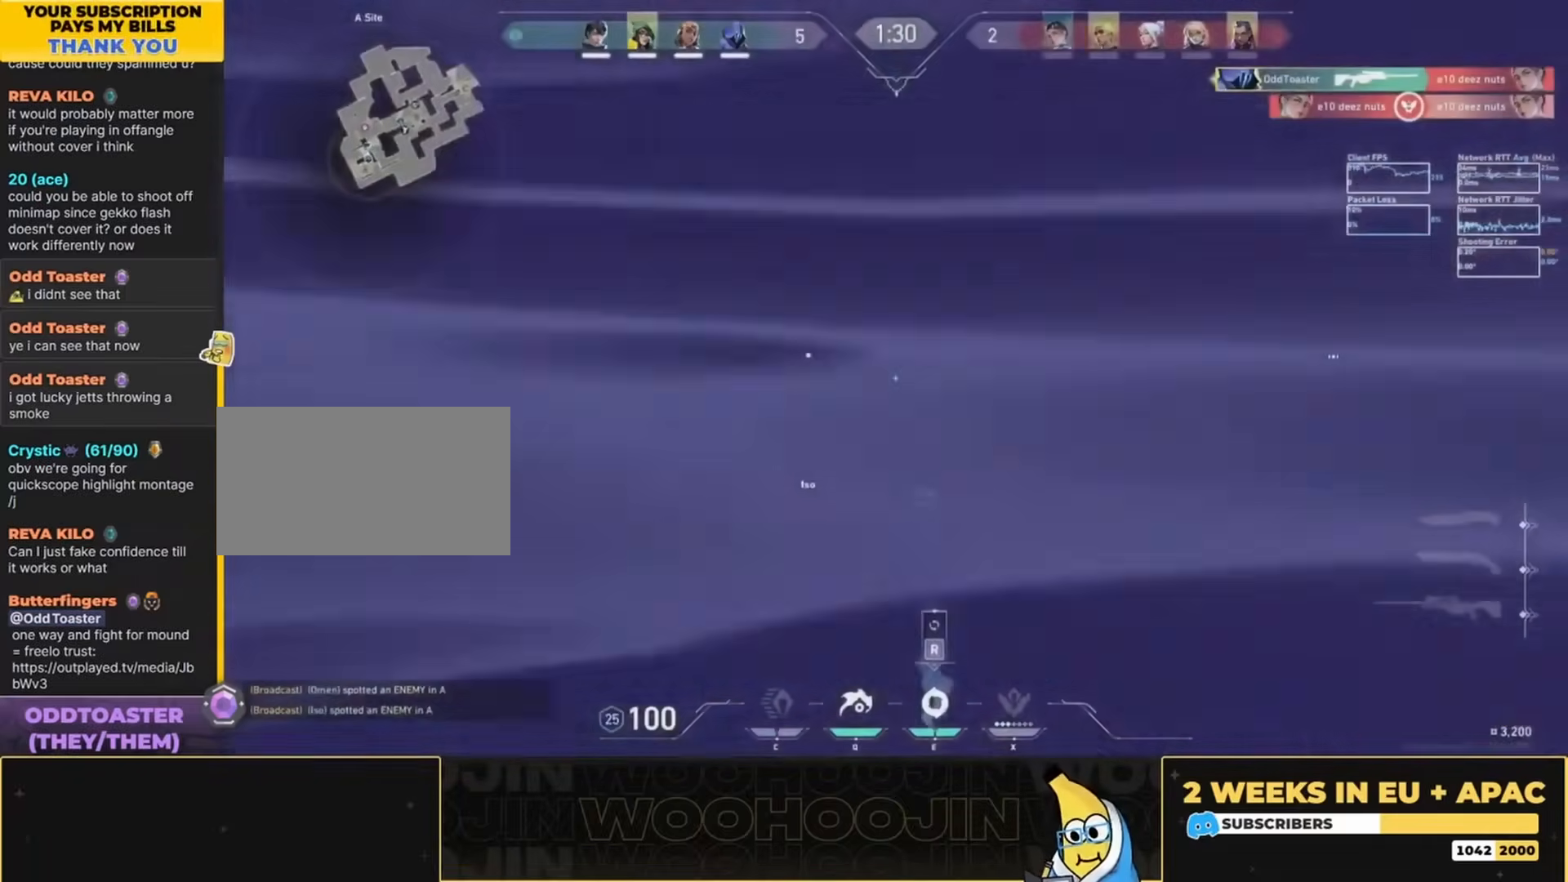
{"keys": [], "mouse": ["left"], "events": [[67, "d", "up"], [100, "w", "down"], [133, "mouse_left", "down"], [300, "w", "up"]]}
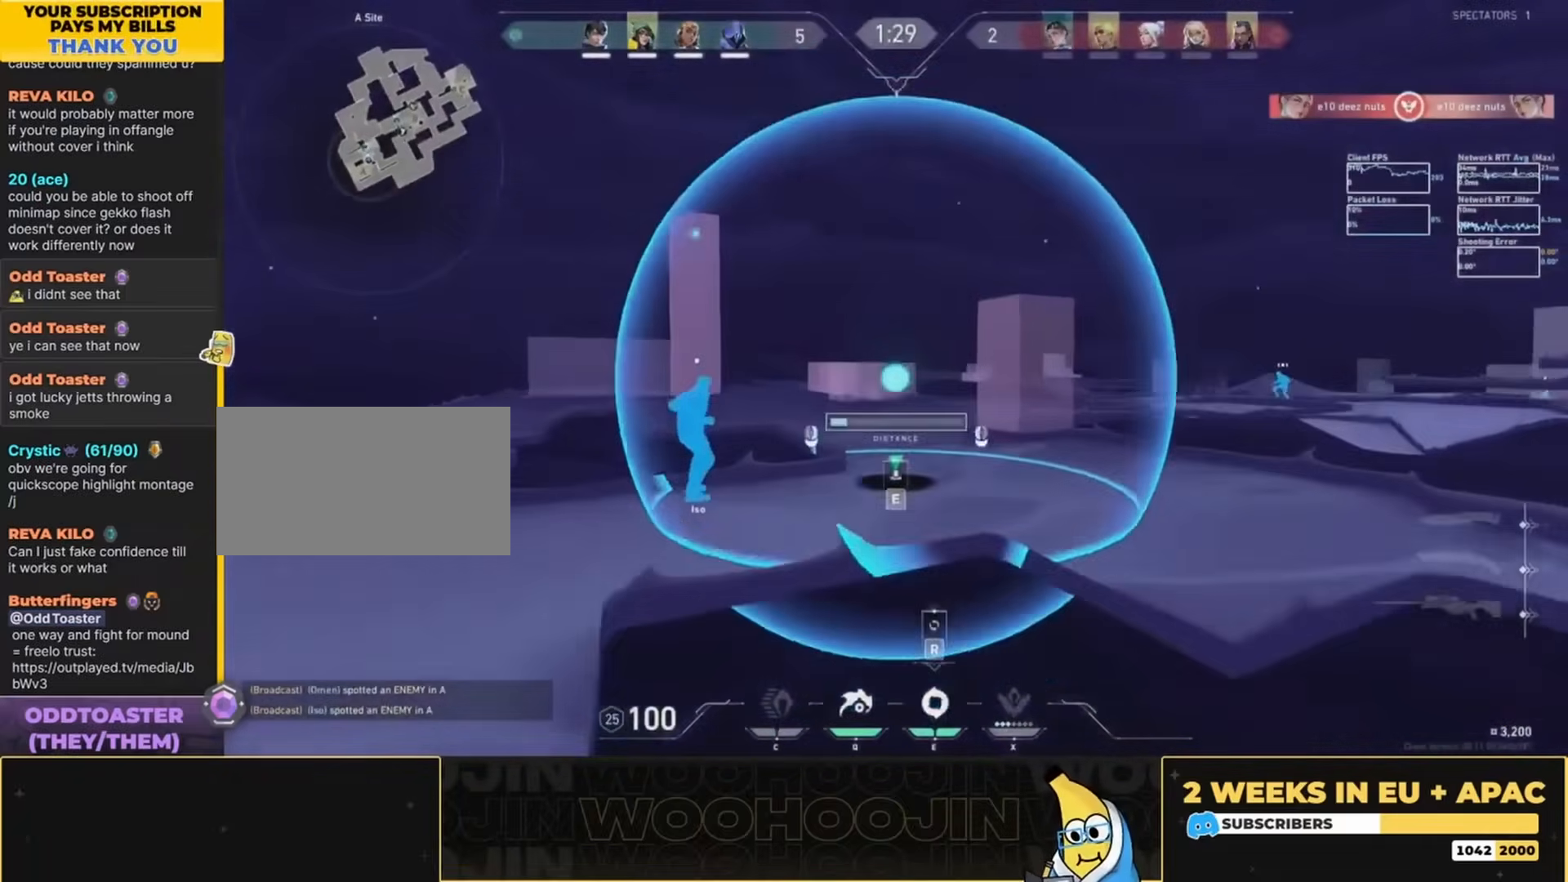
{"keys": [], "mouse": [], "events": [[267, "mouse_left", "up"]]}
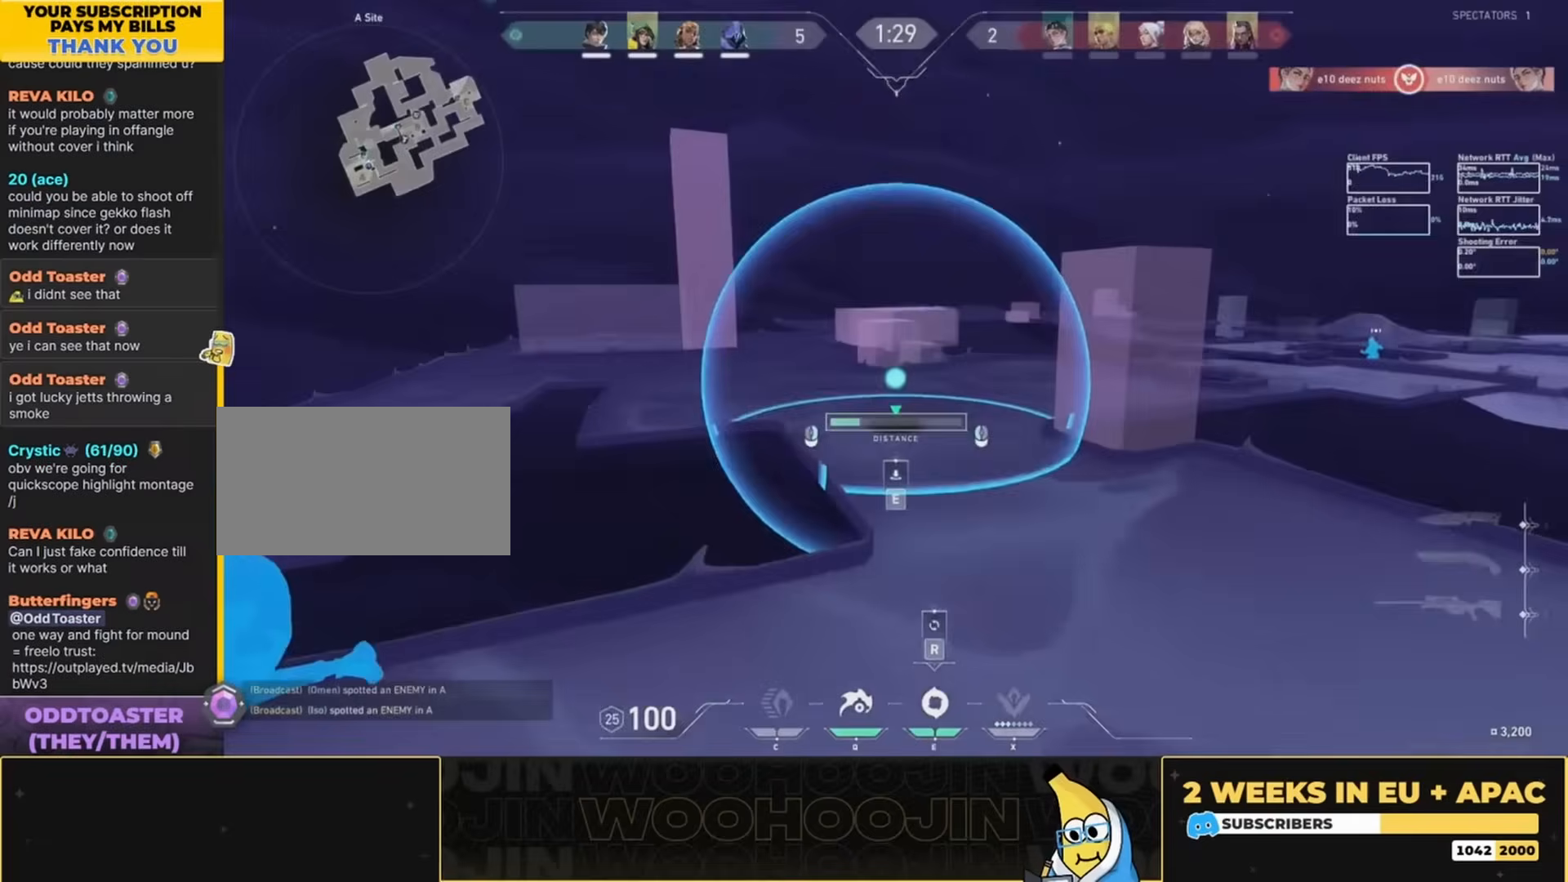
{"keys": ["s"], "mouse": [], "events": [[67, "e", "down"], [167, "e", "up"], [367, "s", "down"]]}
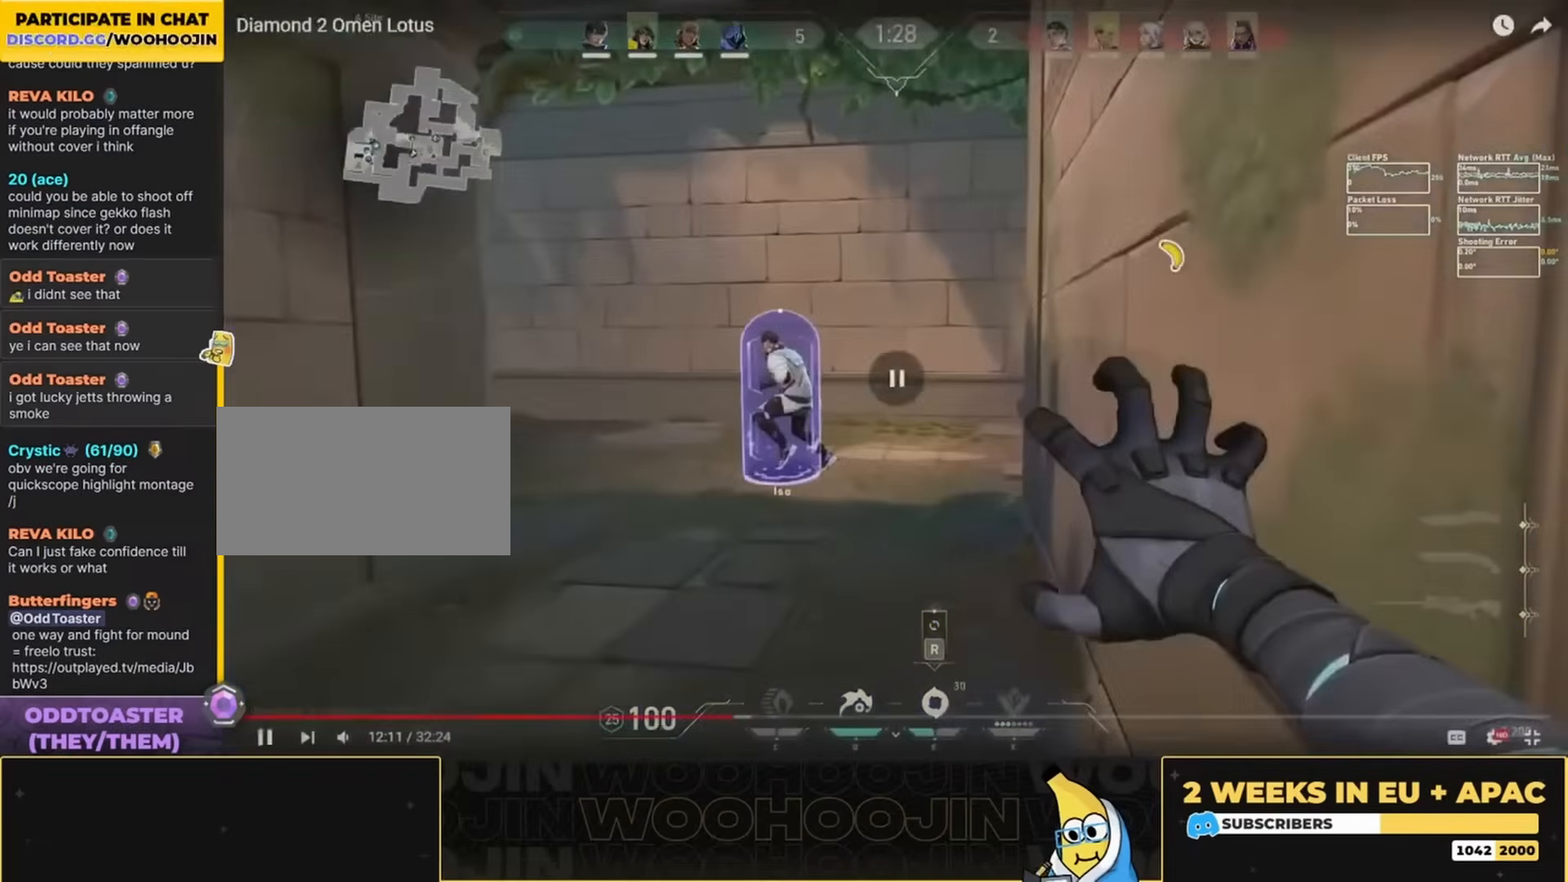
{"keys": ["s"], "mouse": [], "events": []}
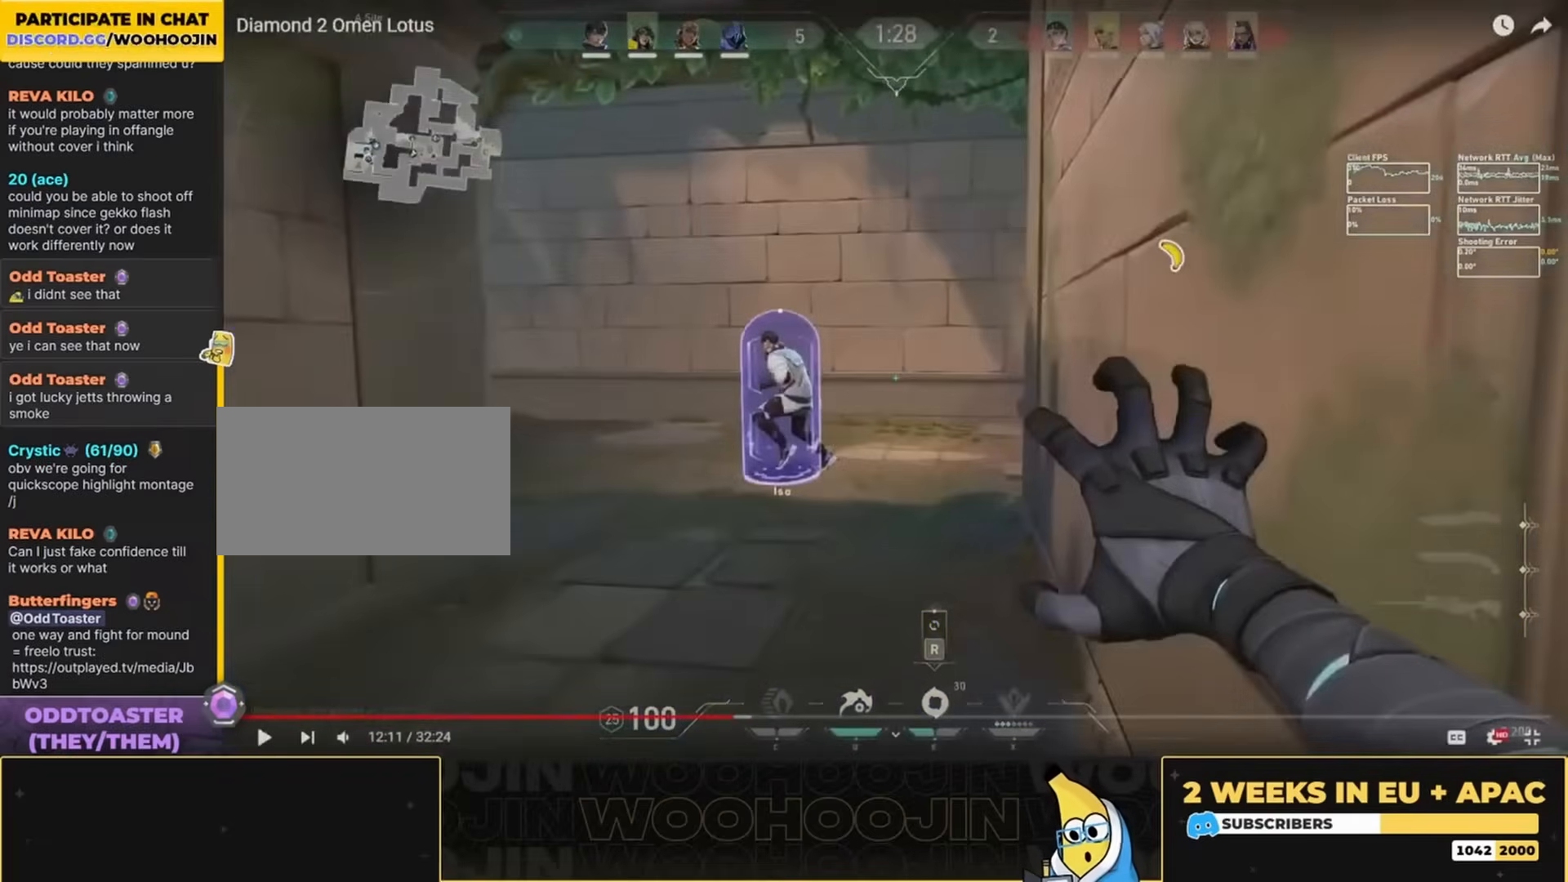
{"keys": ["s"], "mouse": [], "events": []}
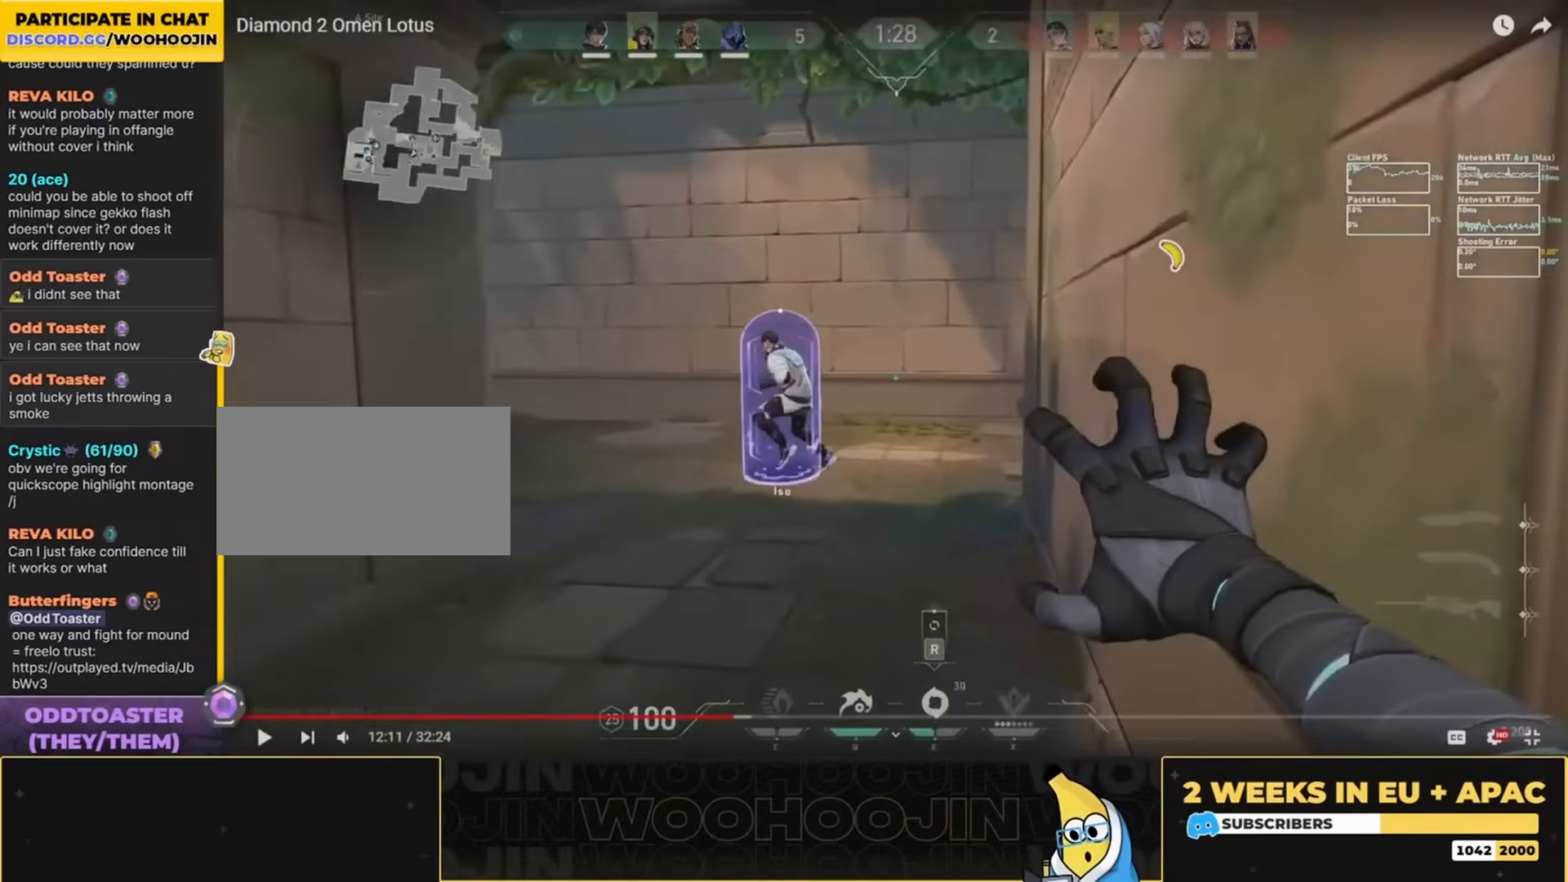
{"keys": ["s"], "mouse": [], "events": []}
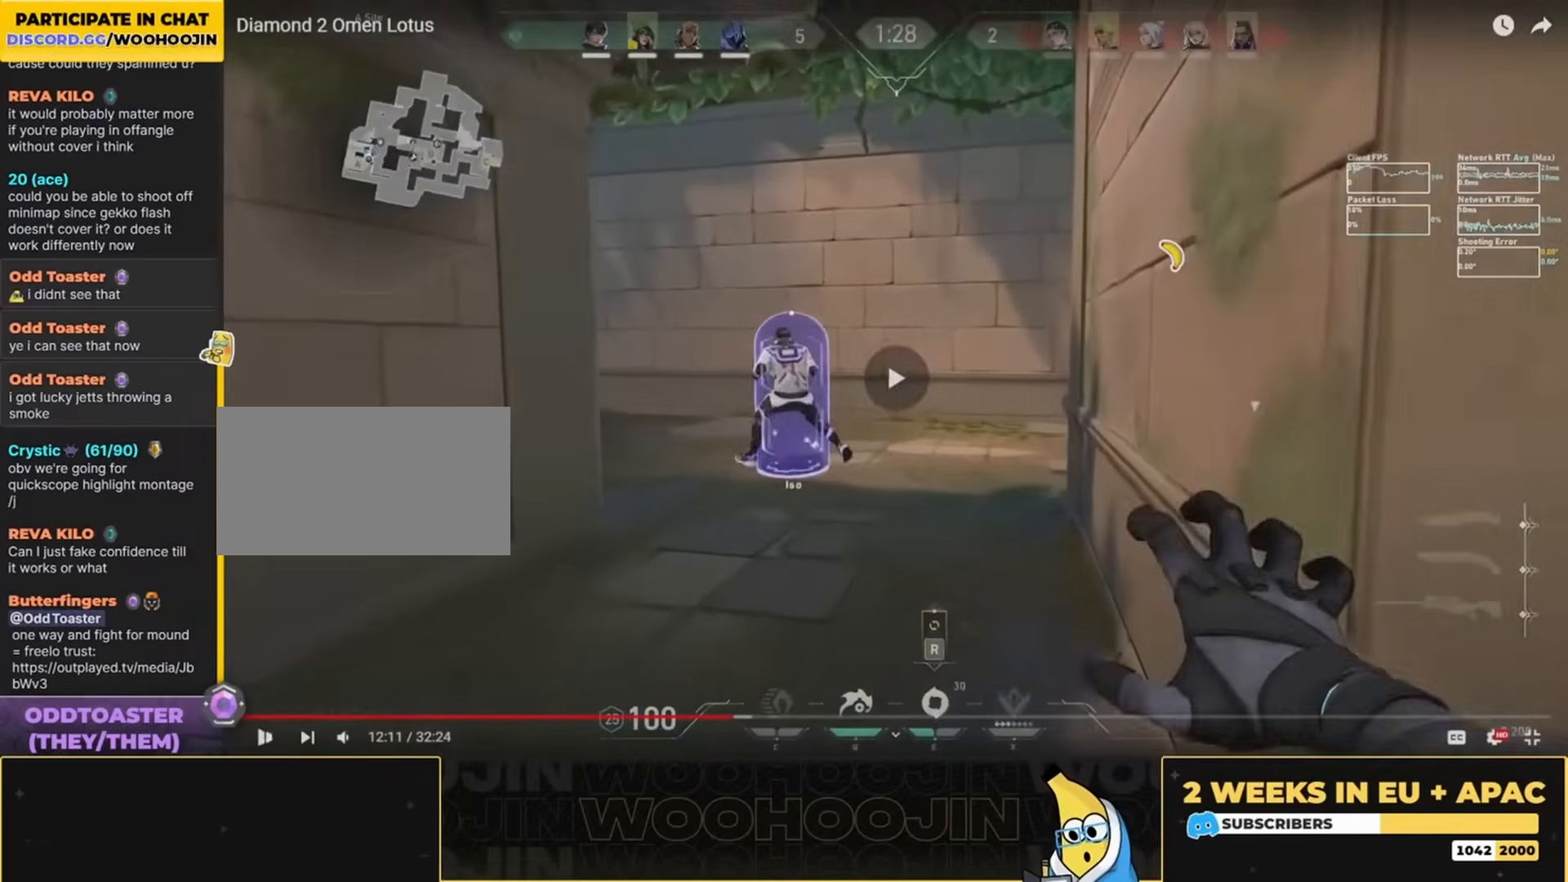
{"keys": ["a", "s"], "mouse": [], "events": [[67, "a", "down"], [233, "s", "up"], [500, "s", "down"]]}
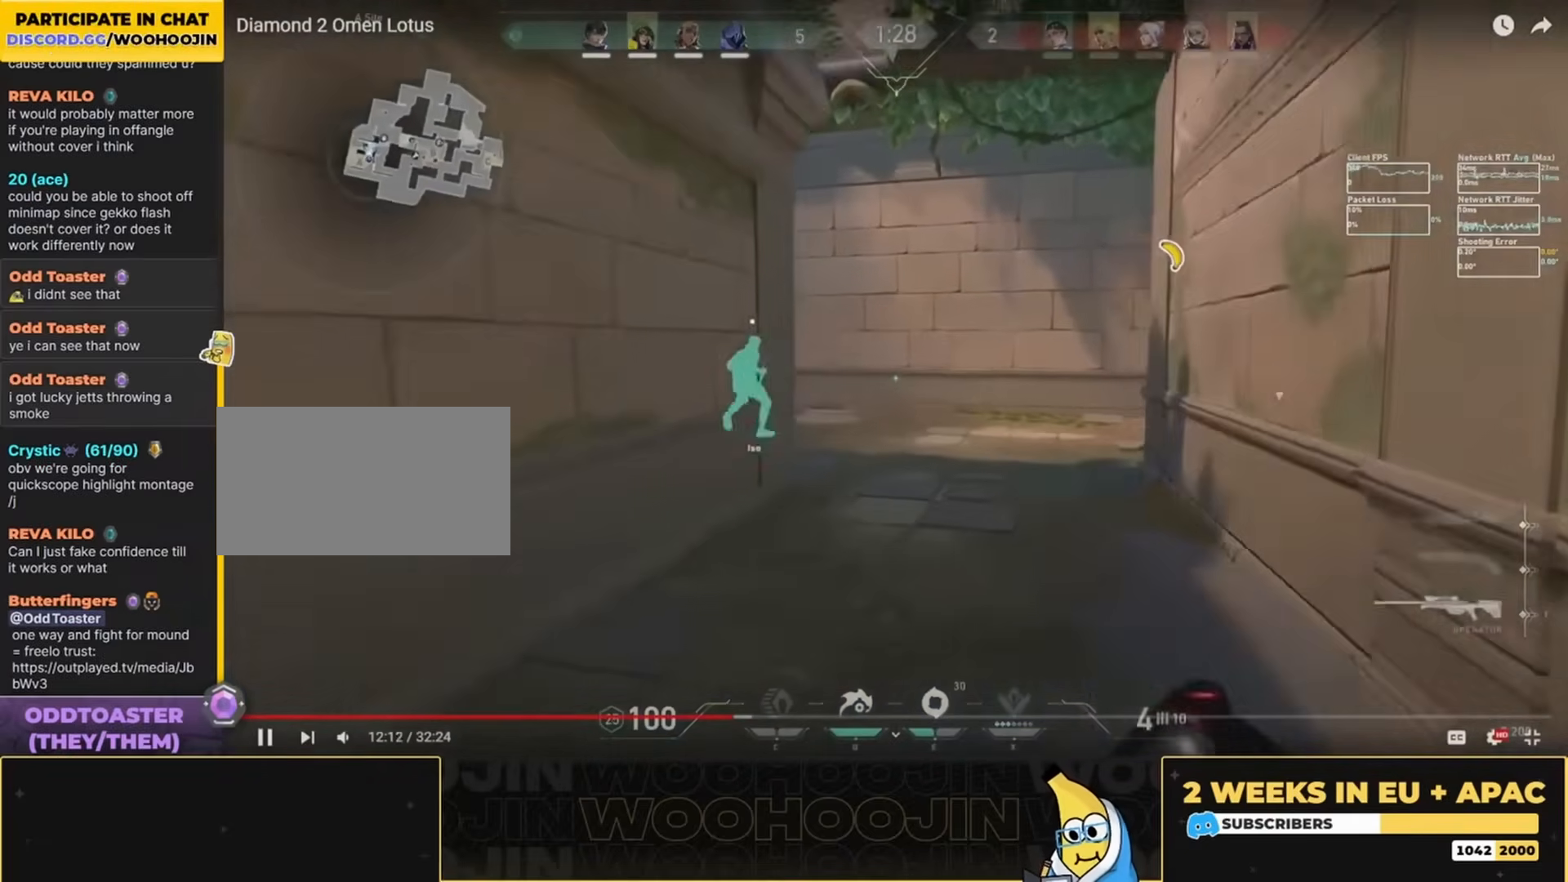
{"keys": ["a"], "mouse": [], "events": [[467, "s", "up"]]}
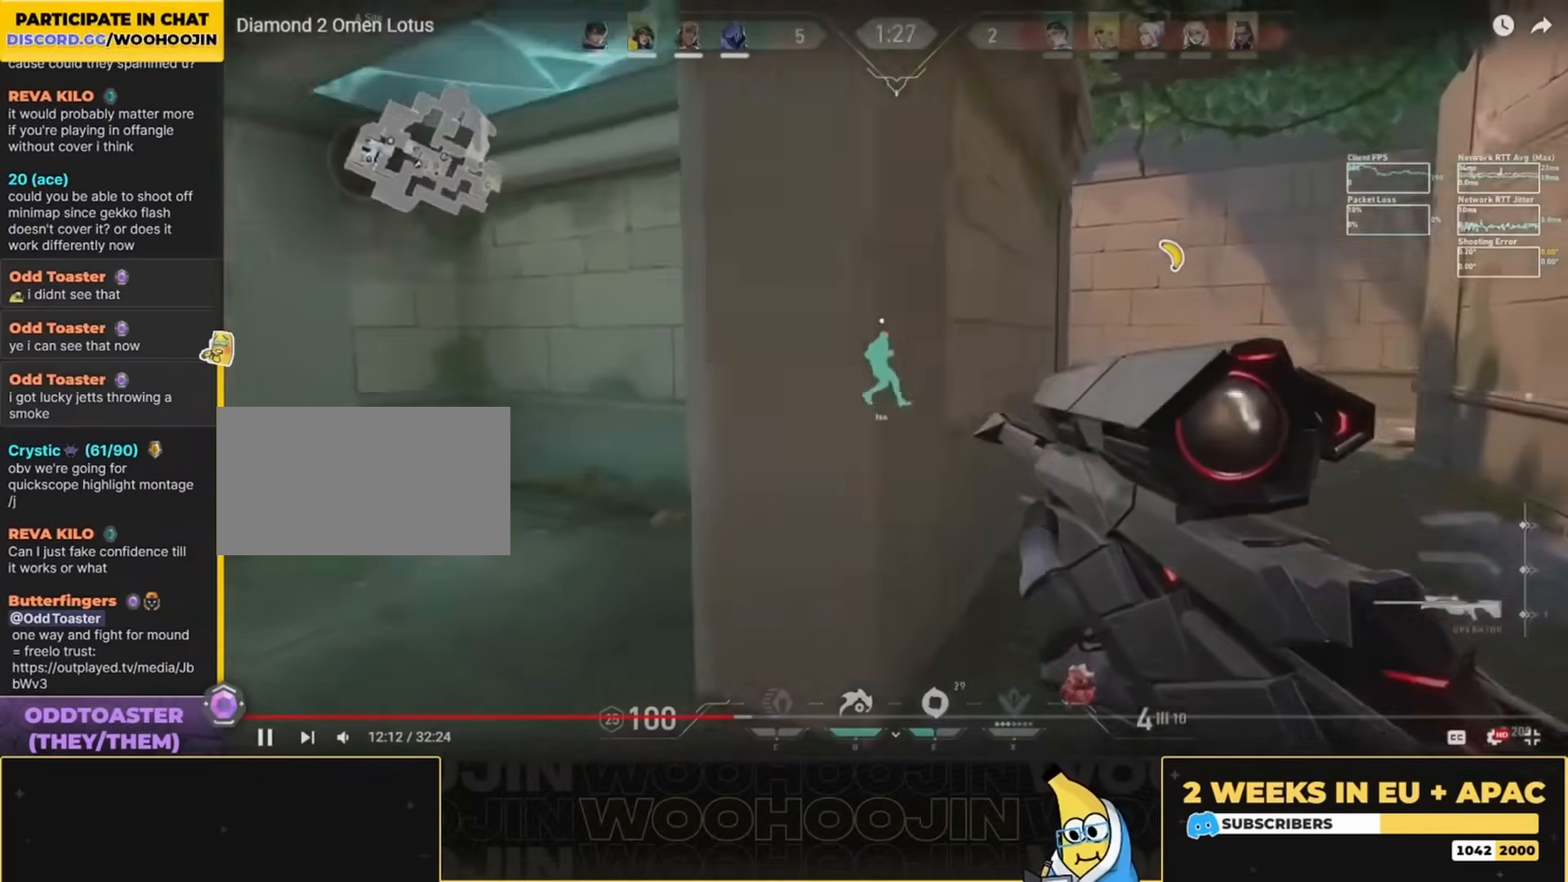
{"keys": ["a"], "mouse": [], "events": [[233, "a", "up"], [233, "w", "down"], [400, "w", "up"], [433, "a", "down"]]}
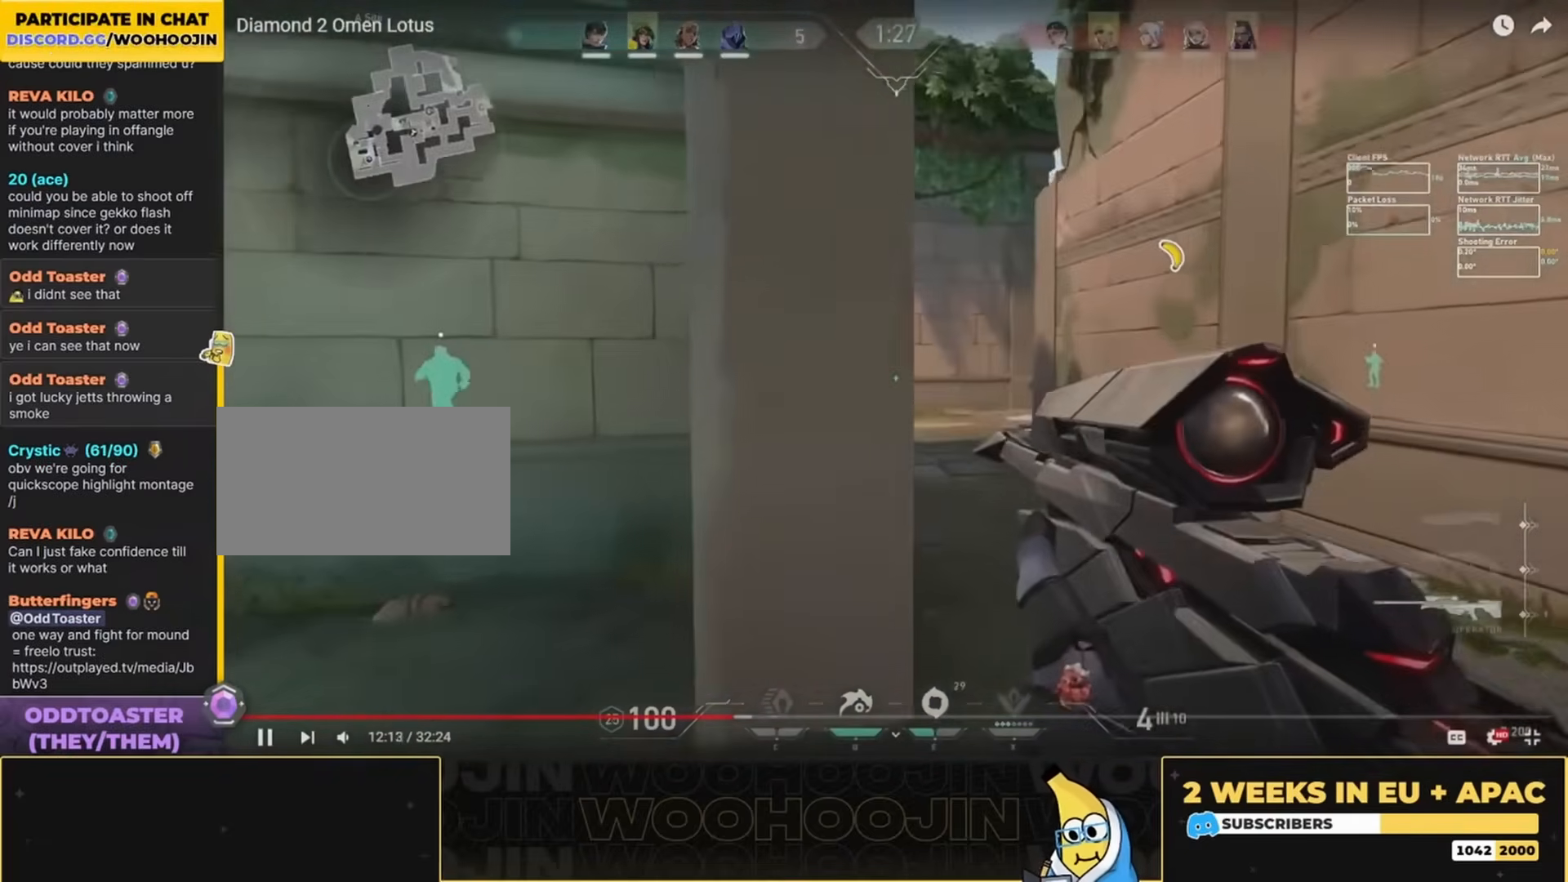
{"keys": ["w"], "mouse": [], "events": [[67, "a", "up"], [133, "d", "down"], [267, "w", "down"], [433, "d", "up"]]}
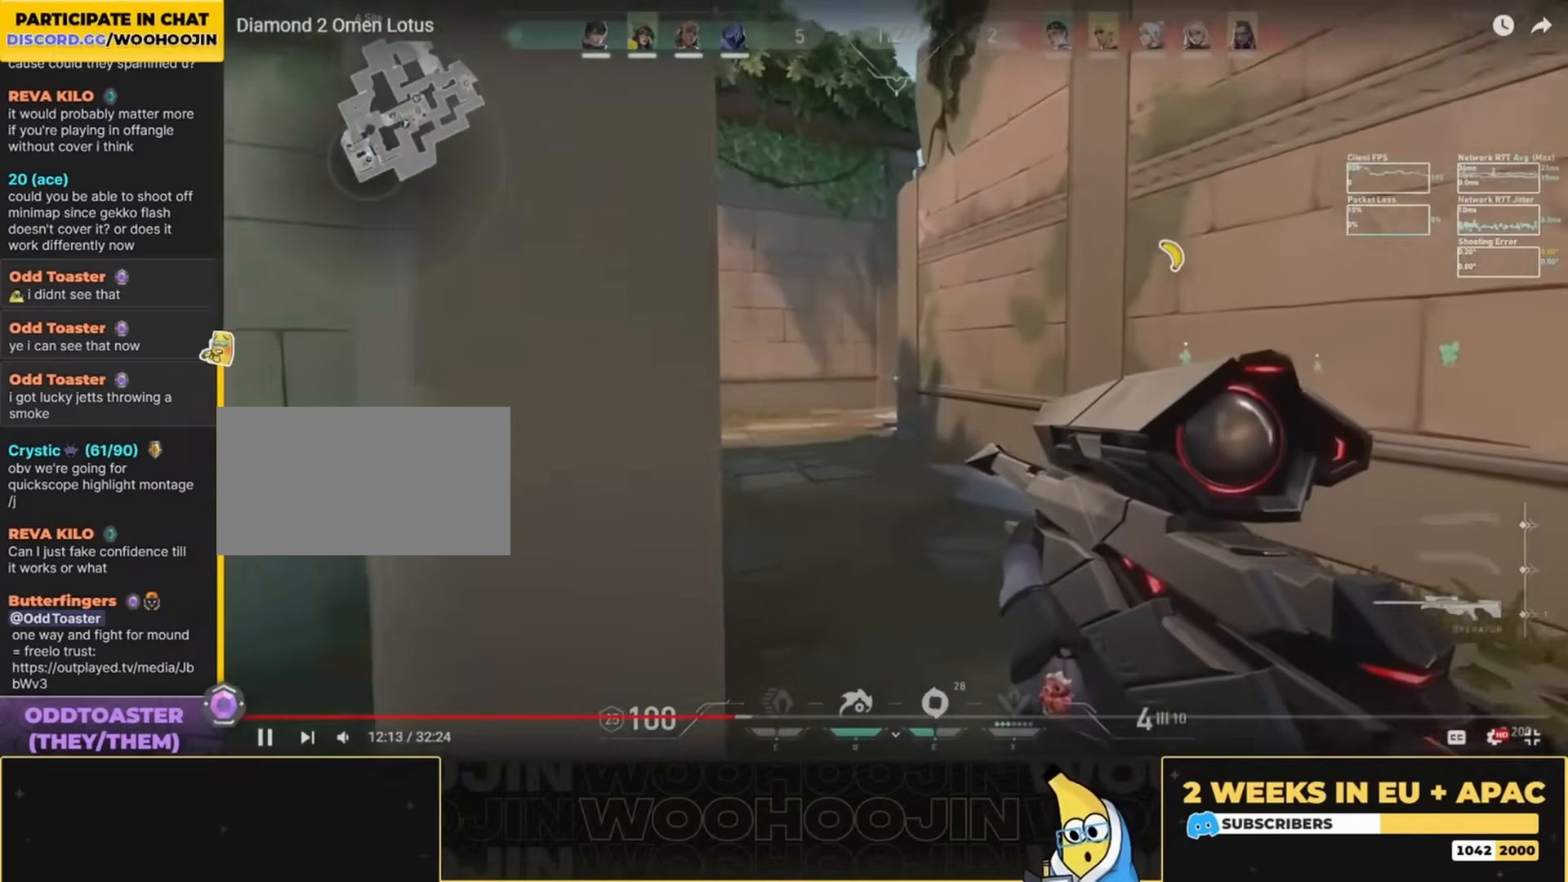
{"keys": ["a", "w"], "mouse": [], "events": [[267, "a", "down"]]}
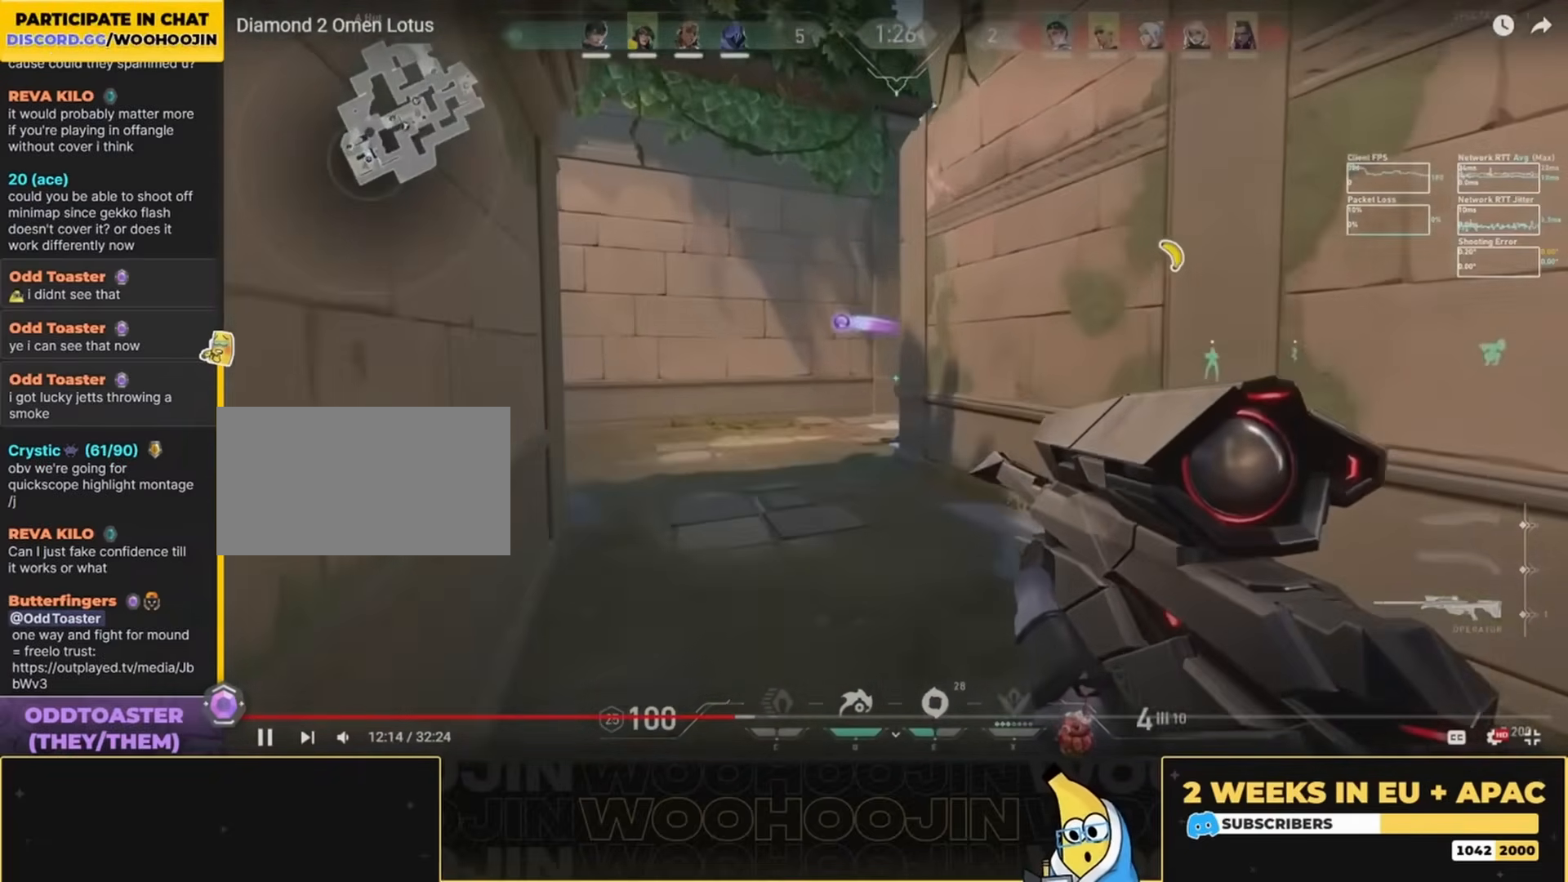
{"keys": ["d", "s"], "mouse": [], "events": [[233, "a", "up"], [233, "d", "down"], [233, "w", "up"], [467, "s", "down"]]}
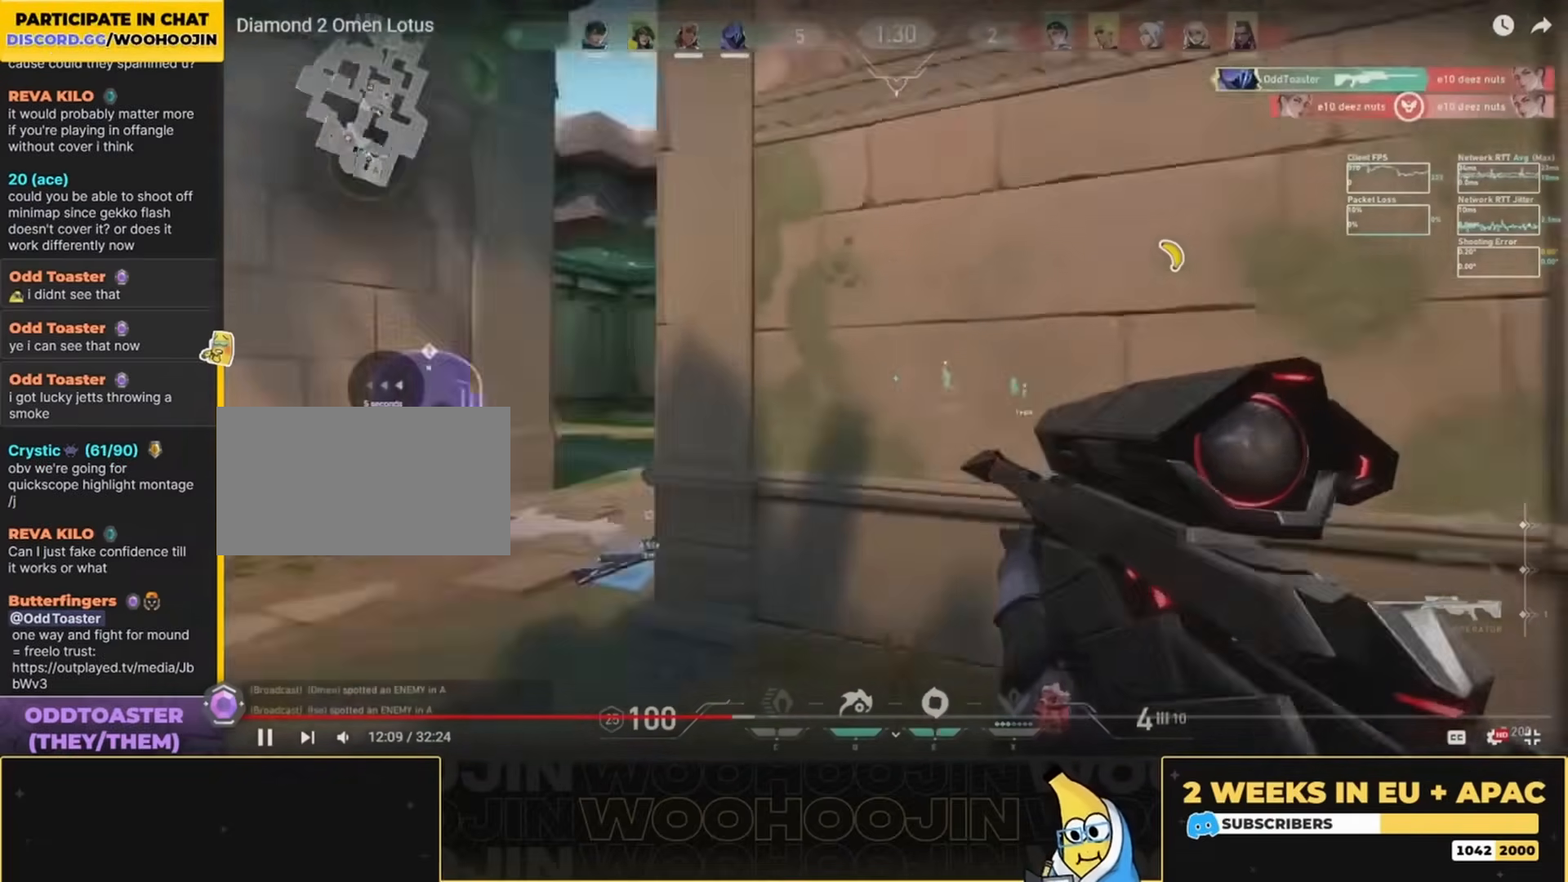
{"keys": ["d"], "mouse": [], "events": [[167, "s", "up"], [300, "e", "down"], [467, "e", "up"]]}